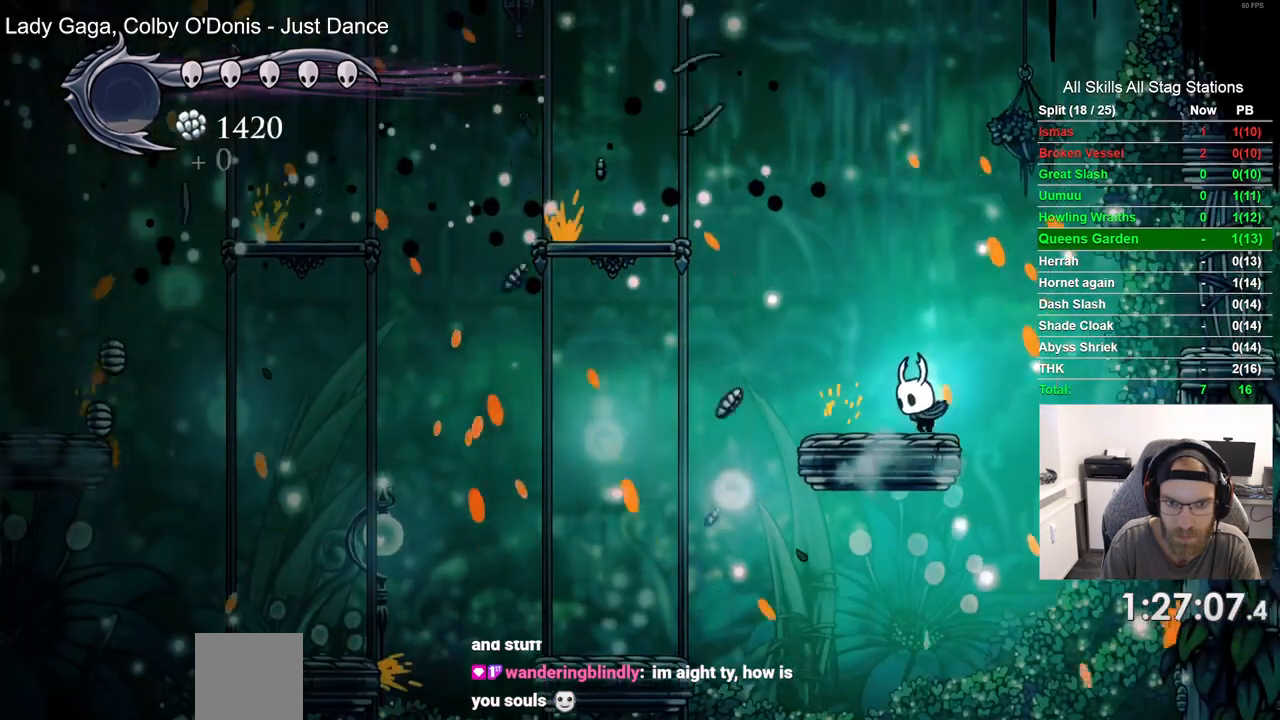
Gameplay with a controller (PlayStation layout); each line is a JSON object with the inputs held at the frame after it (dt_ms = milliseconds from this image to that frame). "events" lists button and stick changes between this image and that frame as [ms after this image, input, new state], when the widget could be followed in between.
{"dt_ms": 500, "buttons": [], "left_stick": "center", "right_stick": "center", "events": [[267, "DPAD_LEFT", "down"], [383, "DPAD_LEFT", "up"]]}
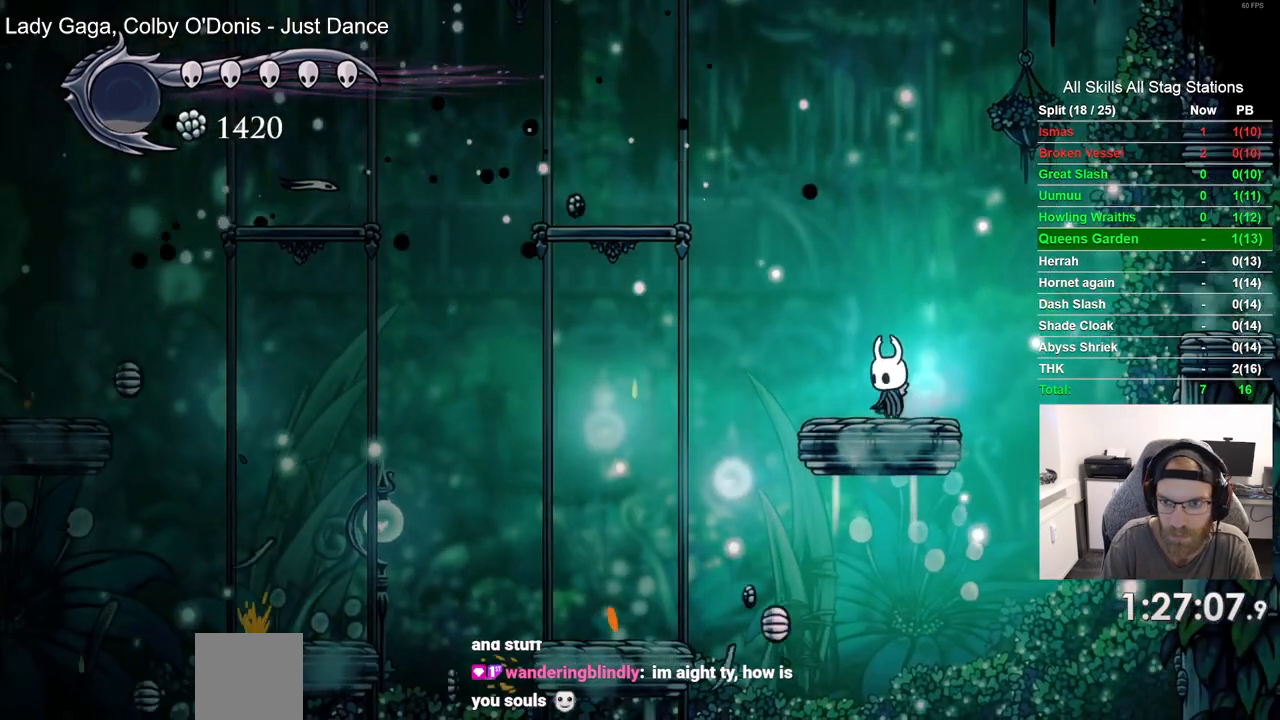
{"dt_ms": 500, "buttons": ["CROSS", "R2", "DPAD_RIGHT"], "left_stick": "center", "right_stick": "center", "events": [[233, "DPAD_RIGHT", "down"], [283, "CROSS", "down"], [467, "R2", "down"]]}
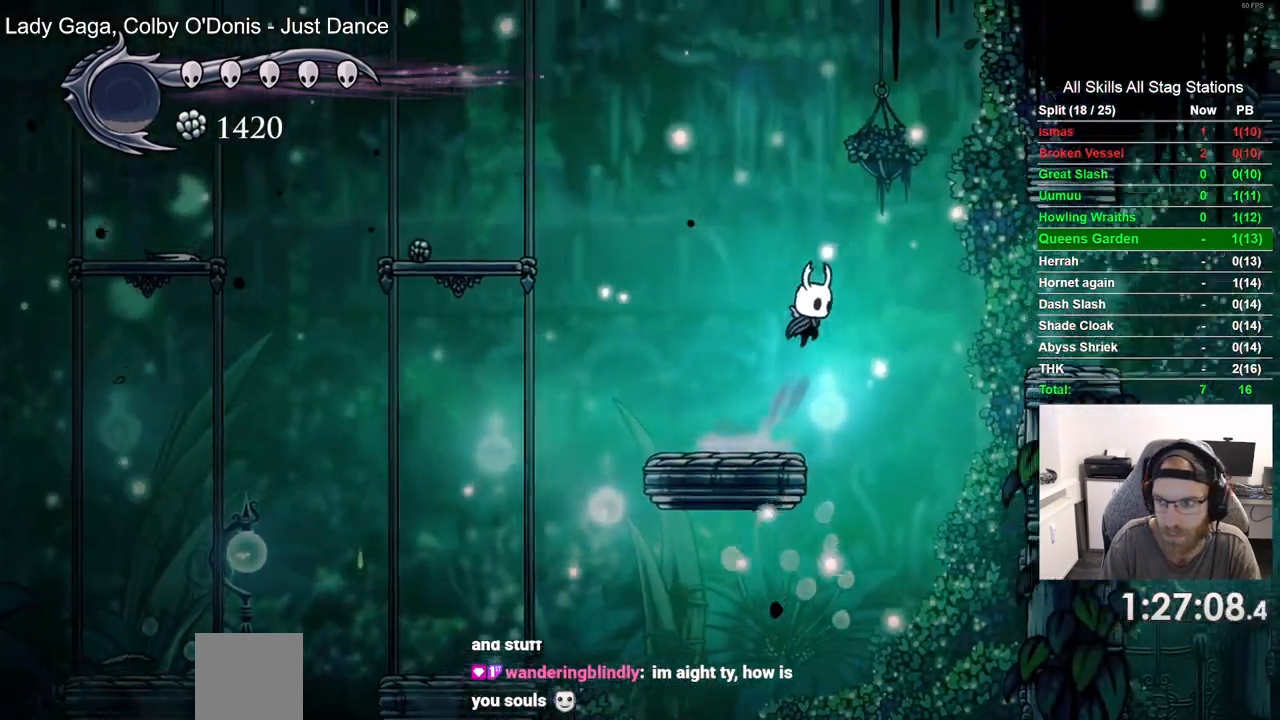
{"dt_ms": 500, "buttons": ["DPAD_RIGHT"], "left_stick": "center", "right_stick": "center"}
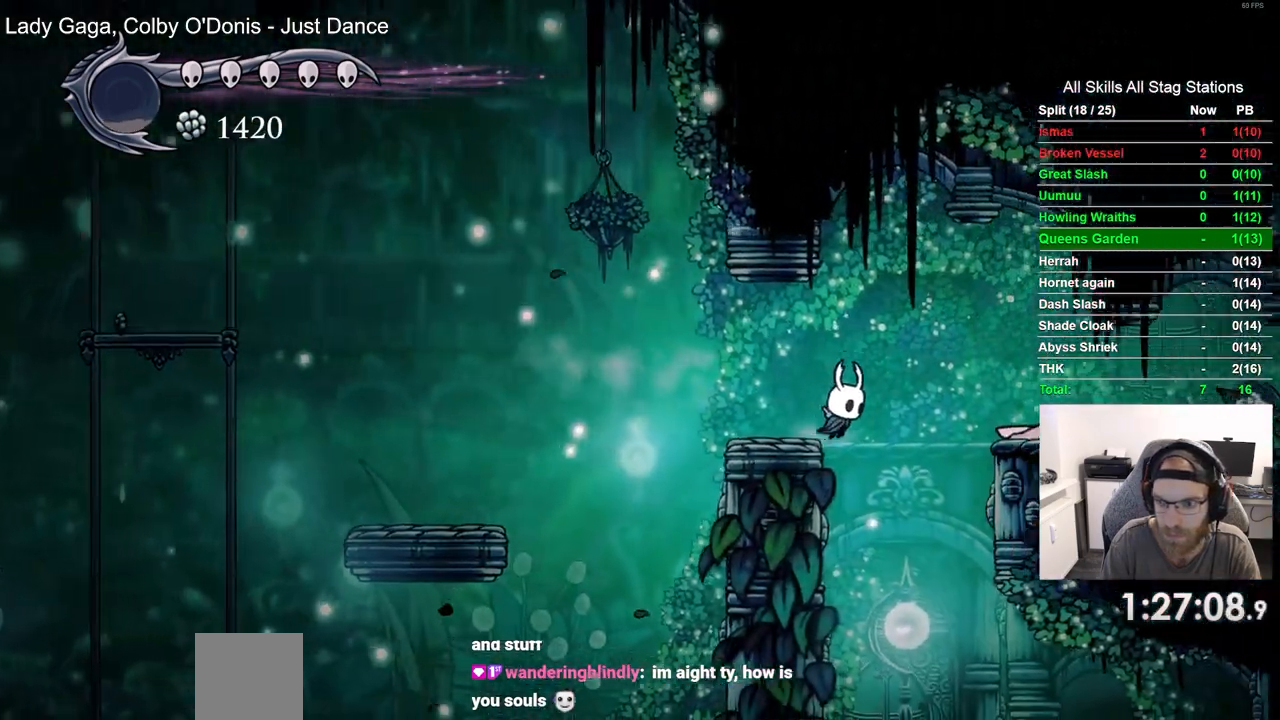
{"dt_ms": 500, "buttons": ["CROSS", "DPAD_RIGHT"], "left_stick": "center", "right_stick": "center", "events": [[167, "CROSS", "down"]]}
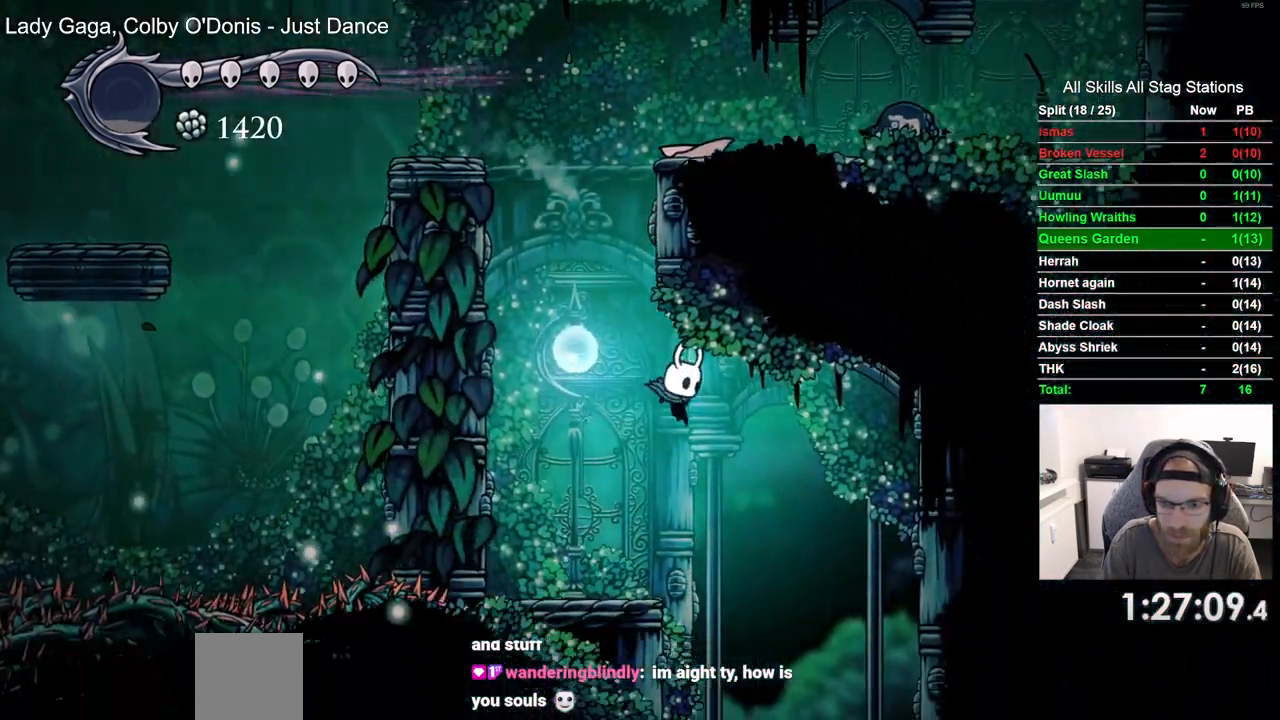
{"dt_ms": 500, "buttons": ["CROSS", "DPAD_RIGHT"], "left_stick": "center", "right_stick": "center", "events": []}
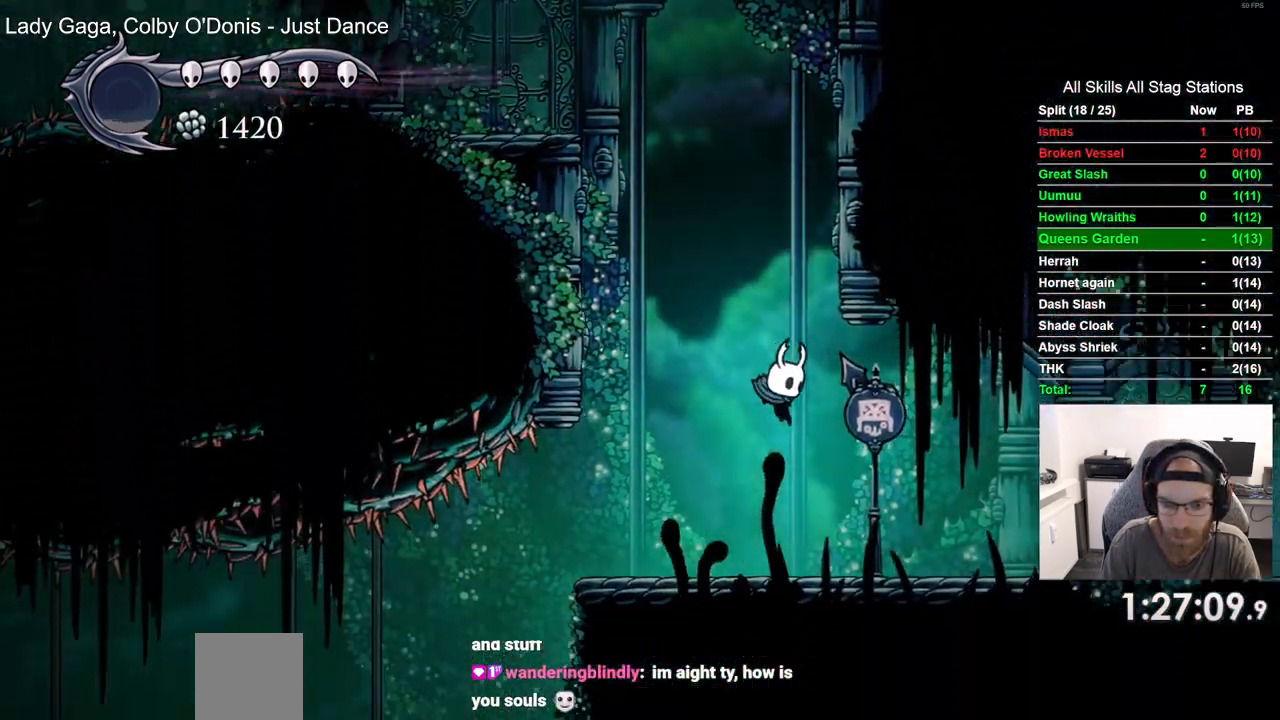
{"dt_ms": 500, "buttons": ["DPAD_LEFT"], "left_stick": "center", "right_stick": "center", "events": [[33, "DPAD_RIGHT", "up"], [133, "DPAD_LEFT", "down"], [183, "CROSS", "up"]]}
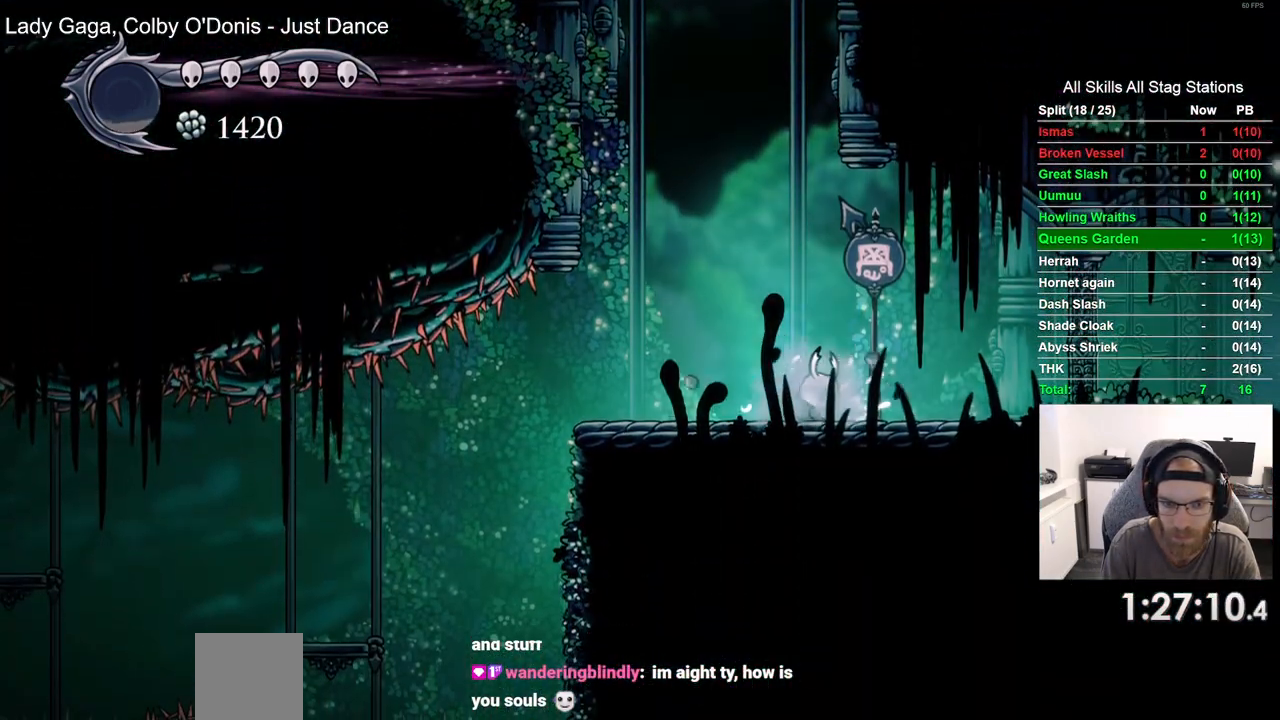
{"dt_ms": 500, "buttons": ["DPAD_LEFT"], "left_stick": "center", "right_stick": "center", "events": []}
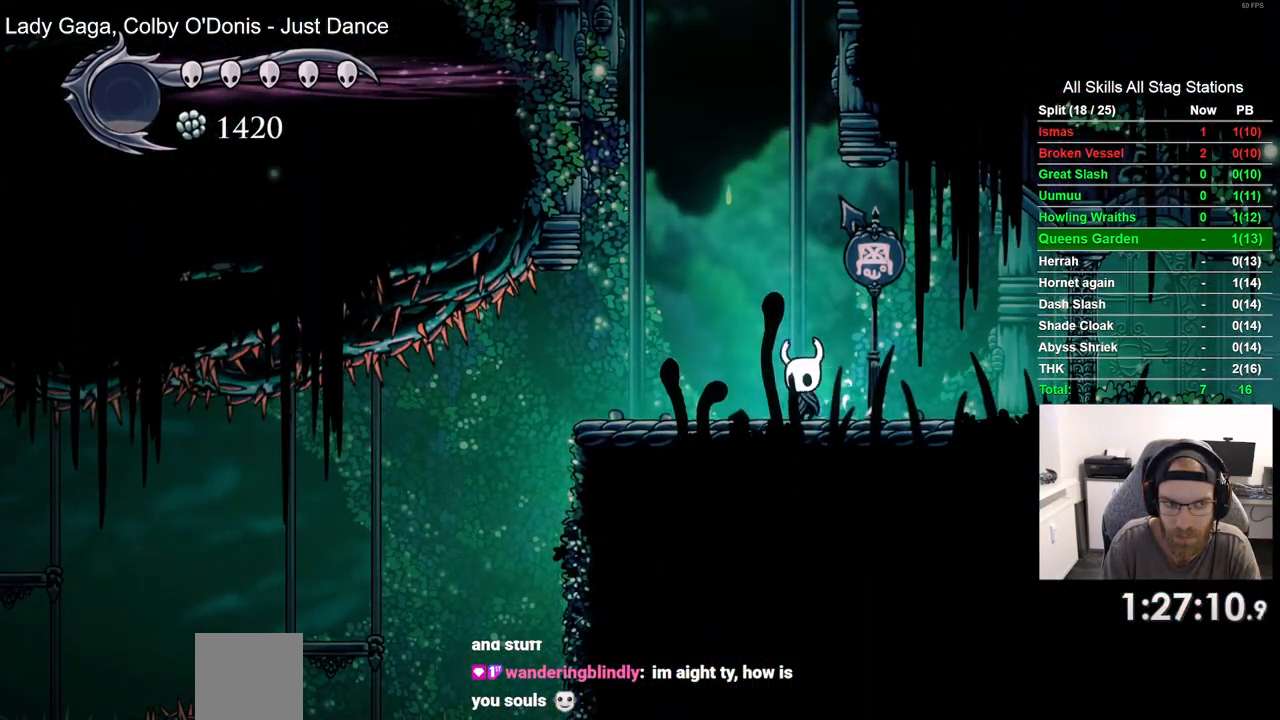
{"dt_ms": 500, "buttons": [], "left_stick": "center", "right_stick": "center", "events": [[250, "DPAD_LEFT", "up"]]}
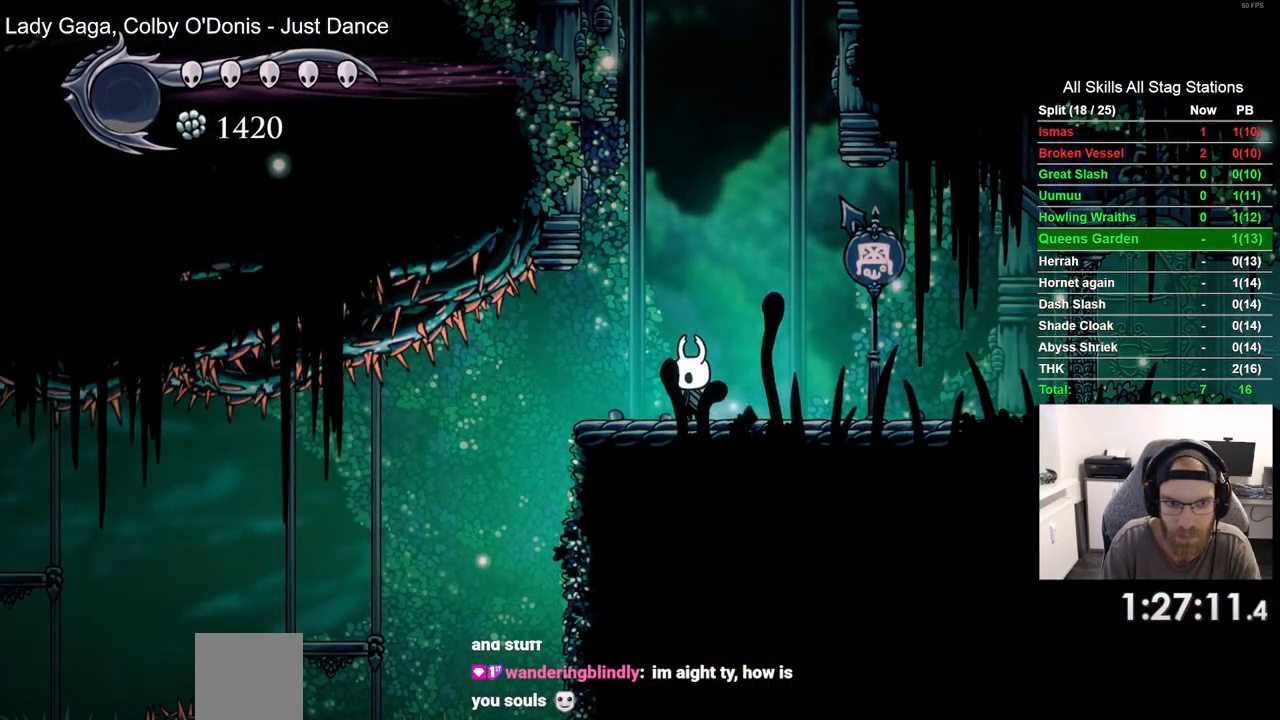
{"dt_ms": 500, "buttons": [], "left_stick": "center", "right_stick": "center", "events": []}
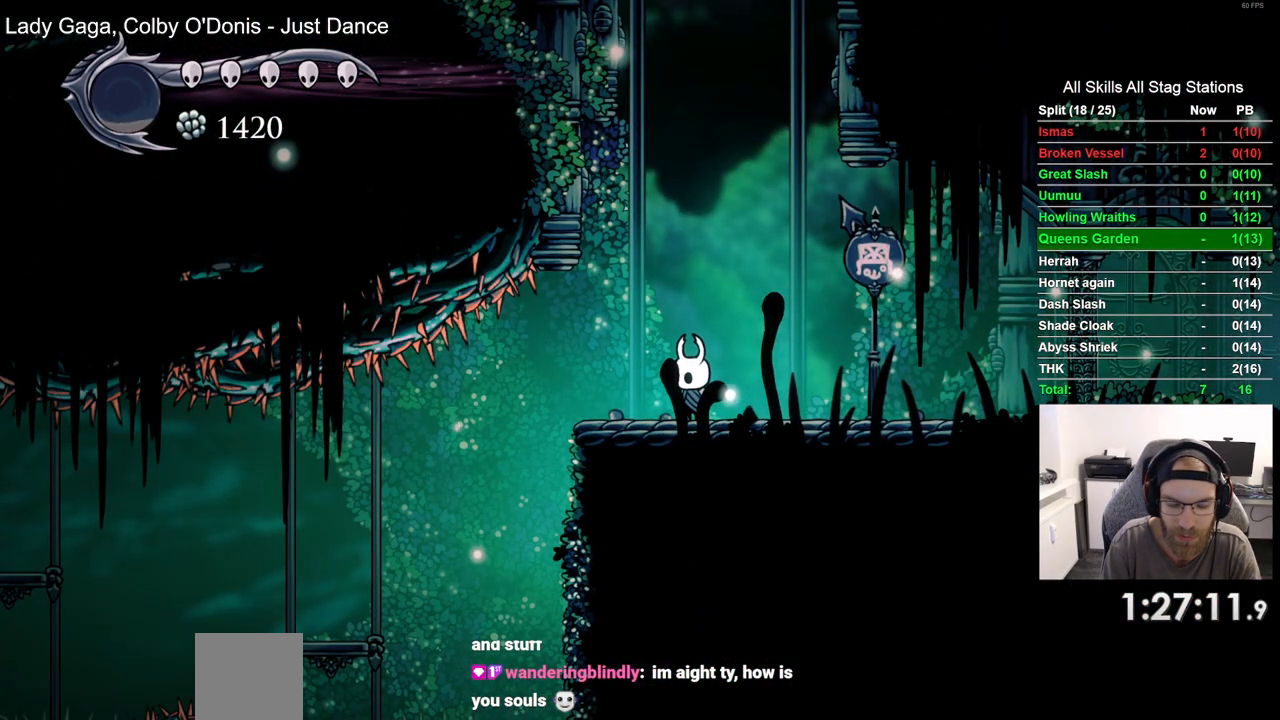
{"dt_ms": 1000, "buttons": ["DPAD_LEFT"], "left_stick": "center", "right_stick": "center"}
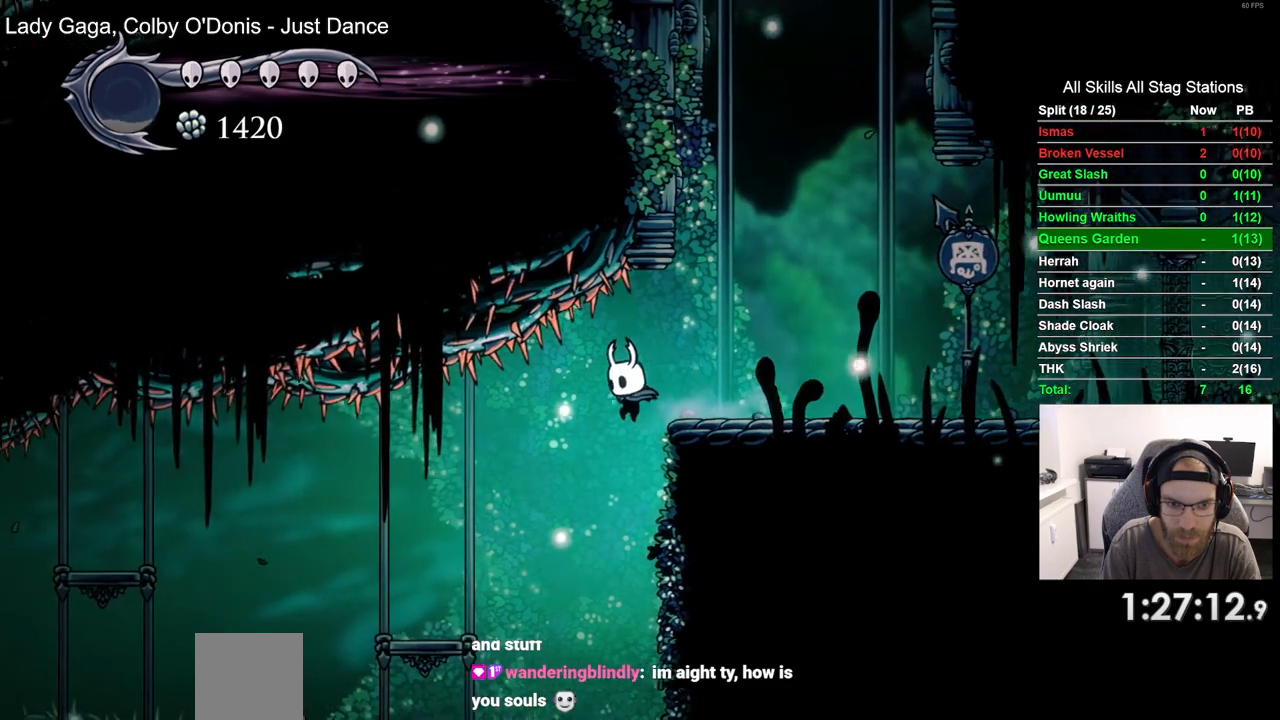
{"dt_ms": 500, "buttons": ["DPAD_LEFT"], "left_stick": "center", "right_stick": "center", "events": [[283, "CROSS", "down"], [500, "CROSS", "up"]]}
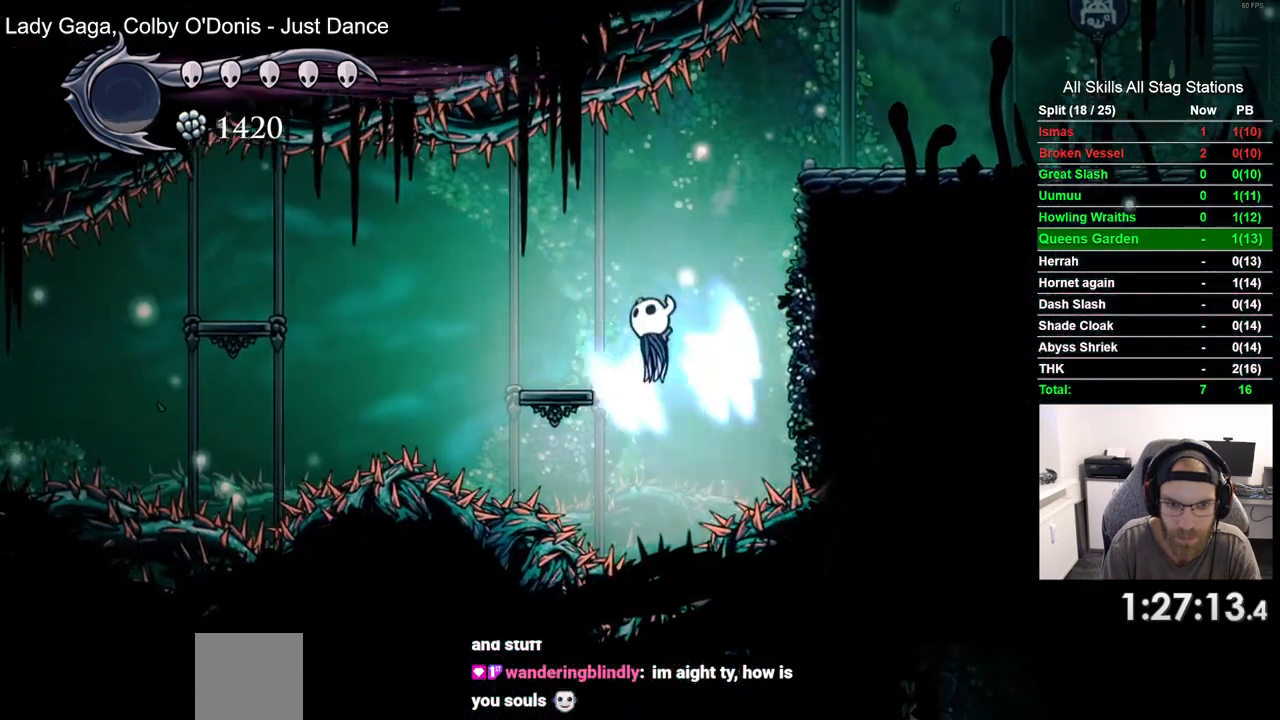
{"dt_ms": 500, "buttons": ["CROSS", "DPAD_LEFT"], "left_stick": "center", "right_stick": "center", "events": [[367, "CROSS", "down"]]}
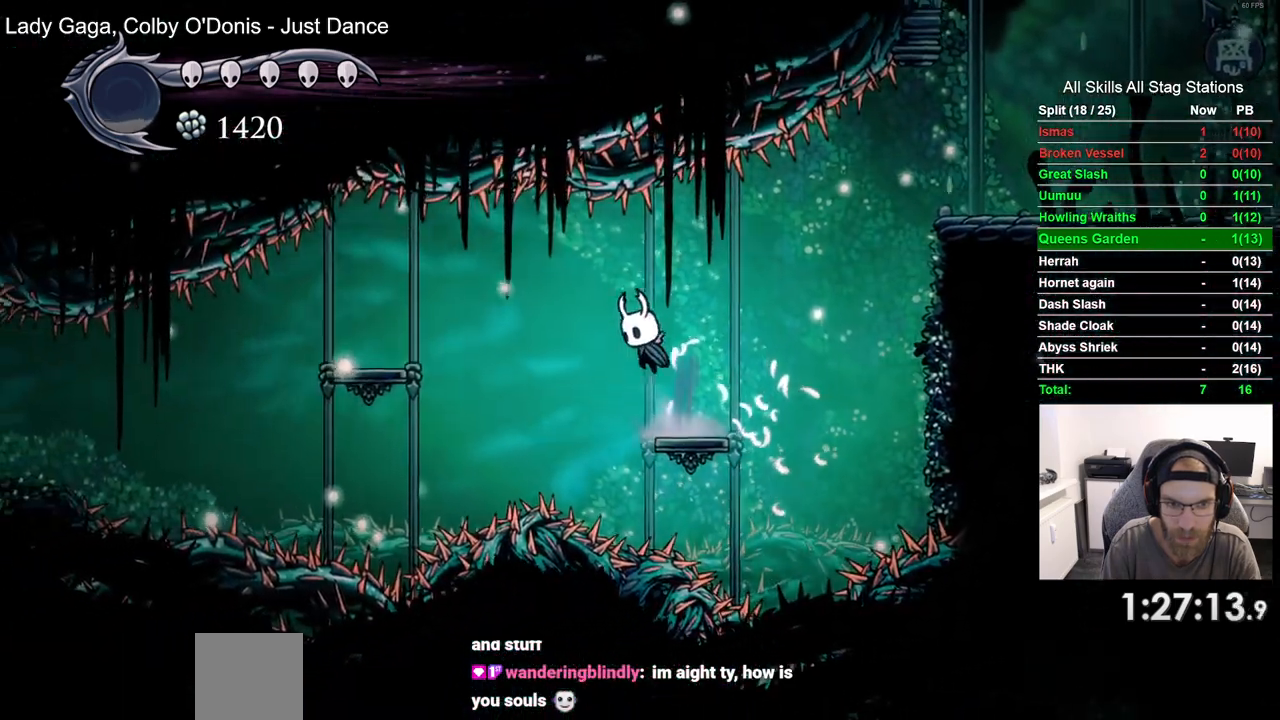
{"dt_ms": 500, "buttons": ["DPAD_LEFT"], "left_stick": "center", "right_stick": "center"}
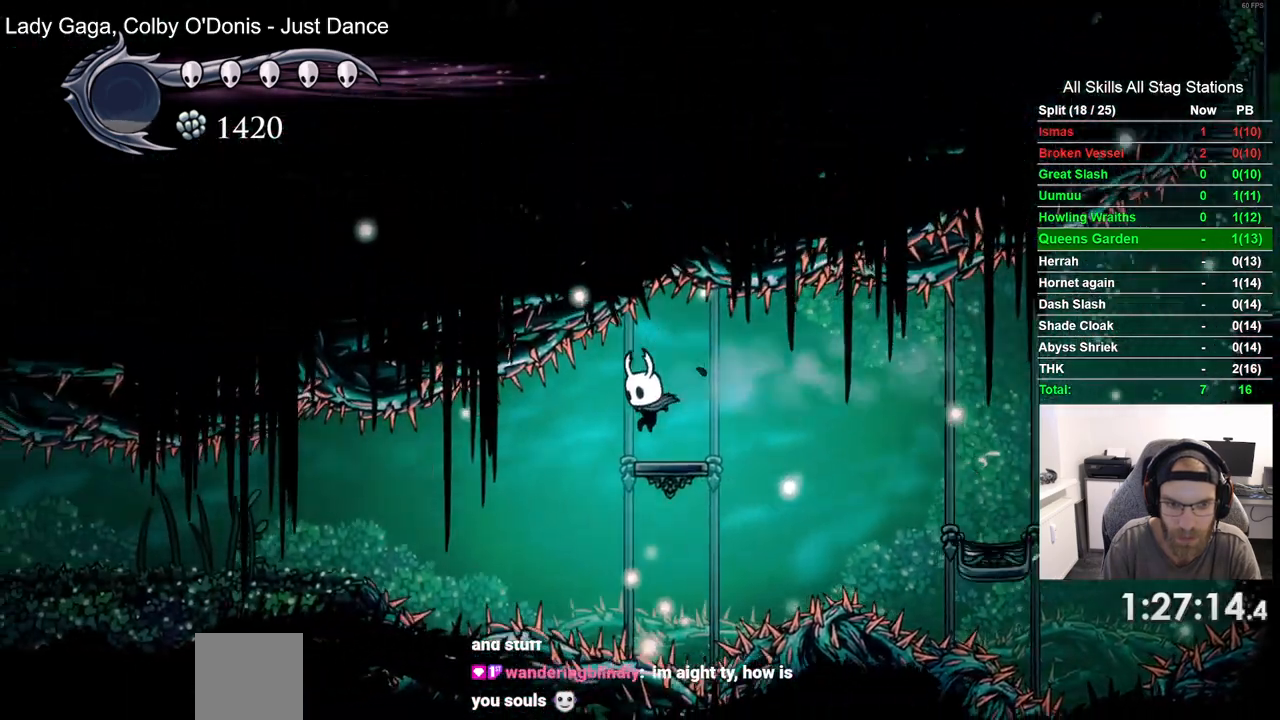
{"dt_ms": 1000, "buttons": ["DPAD_LEFT"], "left_stick": "center", "right_stick": "center"}
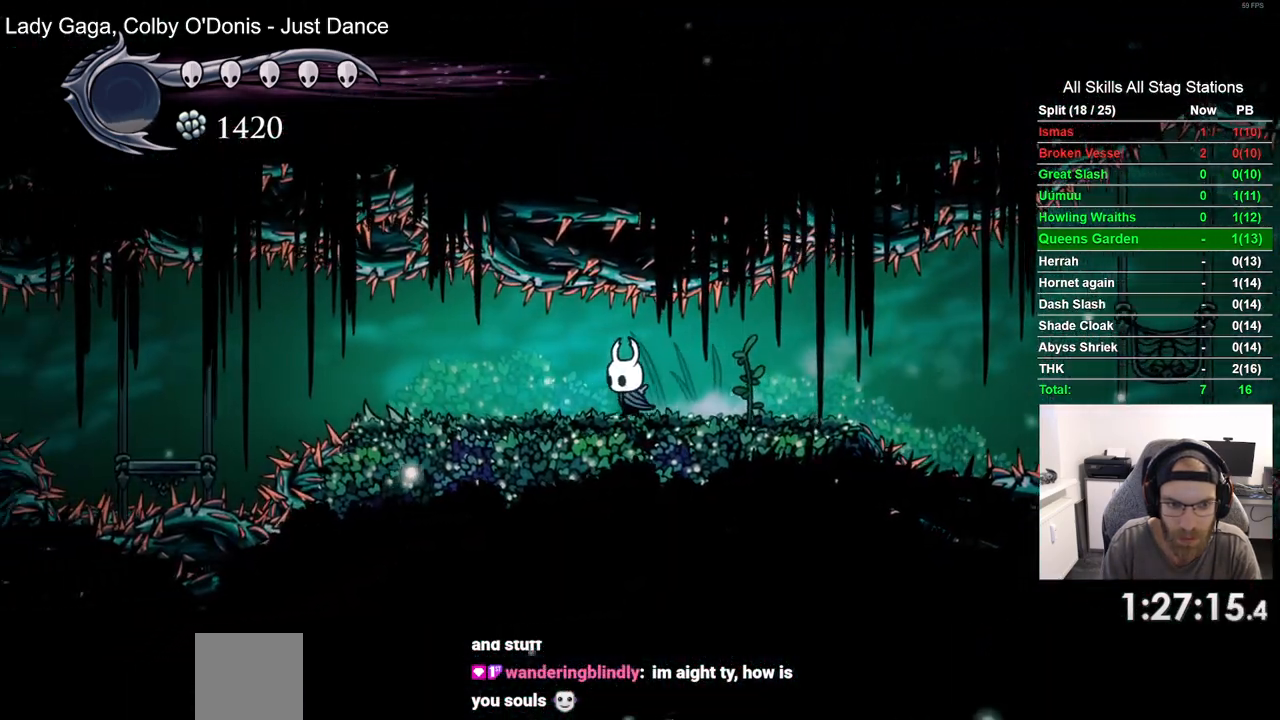
{"dt_ms": 500, "buttons": [], "left_stick": "center", "right_stick": "center", "events": [[183, "DPAD_RIGHT", "down"], [233, "DPAD_LEFT", "up"], [483, "DPAD_RIGHT", "up"]]}
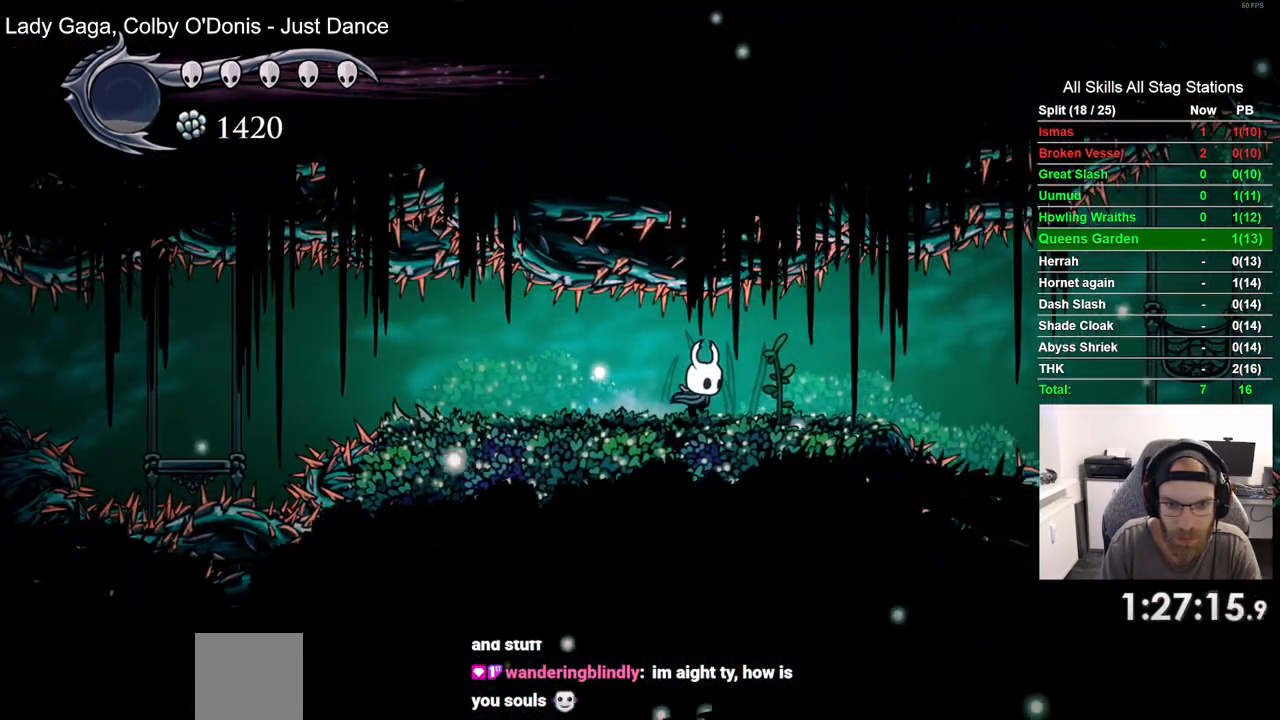
{"dt_ms": 500, "buttons": ["DPAD_LEFT"], "left_stick": "center", "right_stick": "center", "events": [[17, "DPAD_LEFT", "down"], [450, "DPAD_UP", "down"], [500, "DPAD_UP", "up"]]}
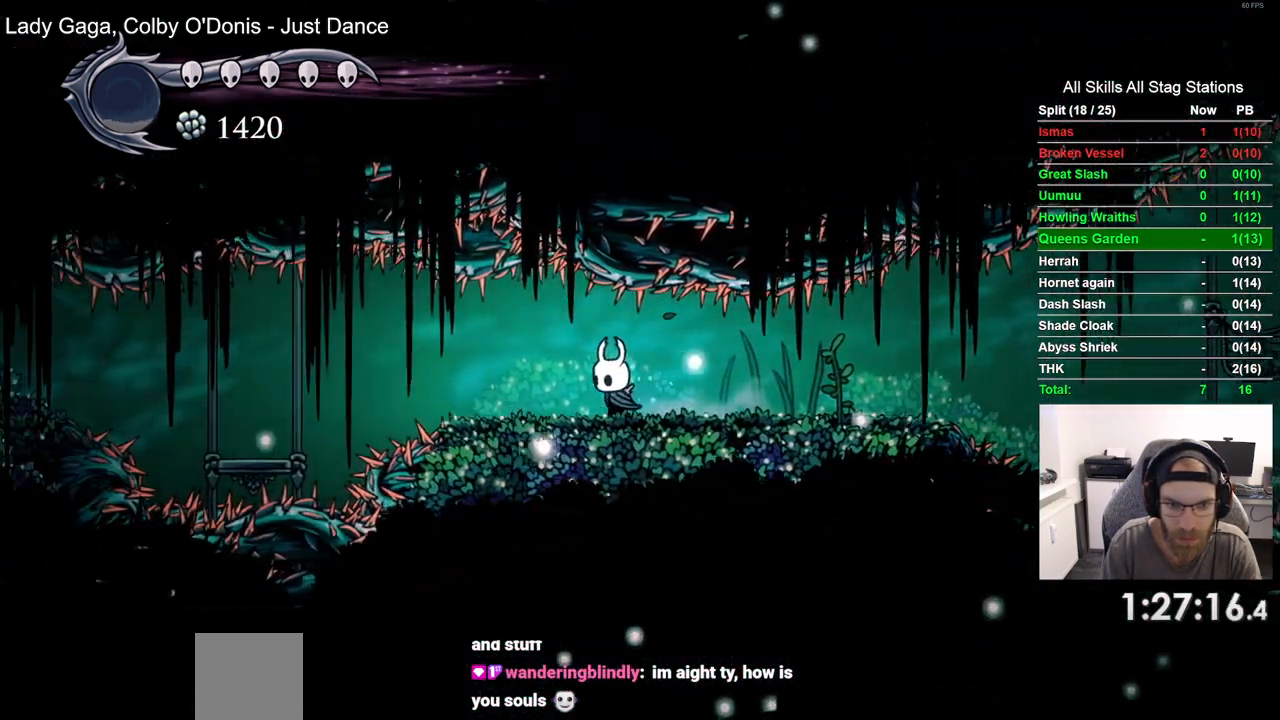
{"dt_ms": 500, "buttons": ["DPAD_RIGHT"], "left_stick": "center", "right_stick": "center", "events": [[33, "DPAD_RIGHT", "down"], [117, "DPAD_LEFT", "up"]]}
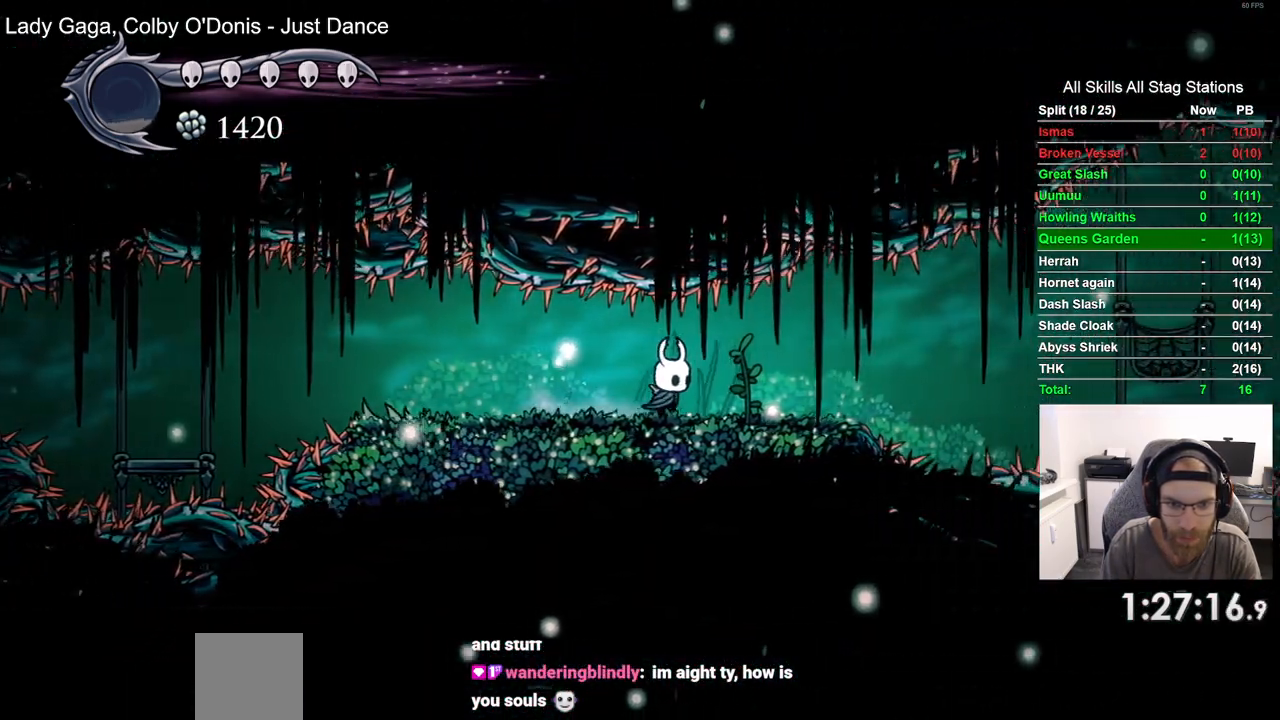
{"dt_ms": 500, "buttons": ["SQUARE"], "left_stick": "center", "right_stick": "center", "events": [[200, "DPAD_RIGHT", "up"], [333, "DPAD_LEFT", "down"], [400, "SQUARE", "down"], [483, "DPAD_LEFT", "up"]]}
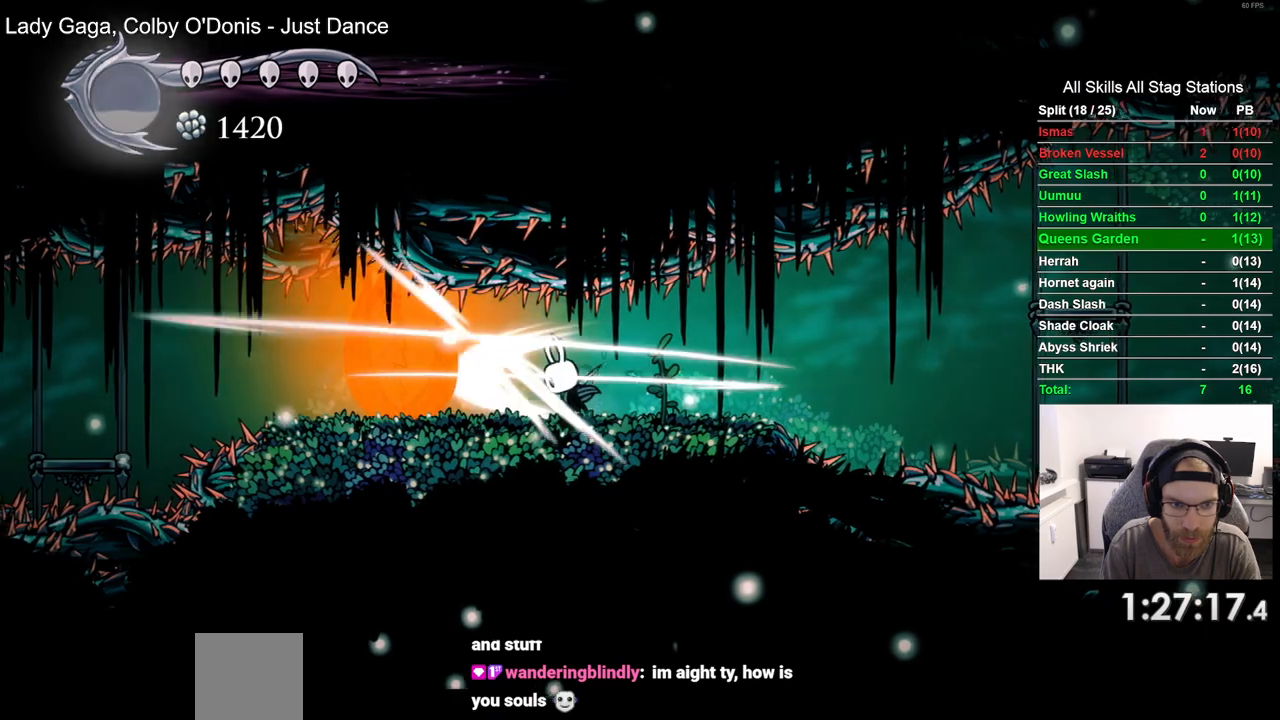
{"dt_ms": 500, "buttons": [], "left_stick": "center", "right_stick": "center", "events": [[50, "DPAD_LEFT", "down"], [50, "SQUARE", "up"], [300, "SQUARE", "down"], [383, "DPAD_LEFT", "up"], [467, "SQUARE", "up"]]}
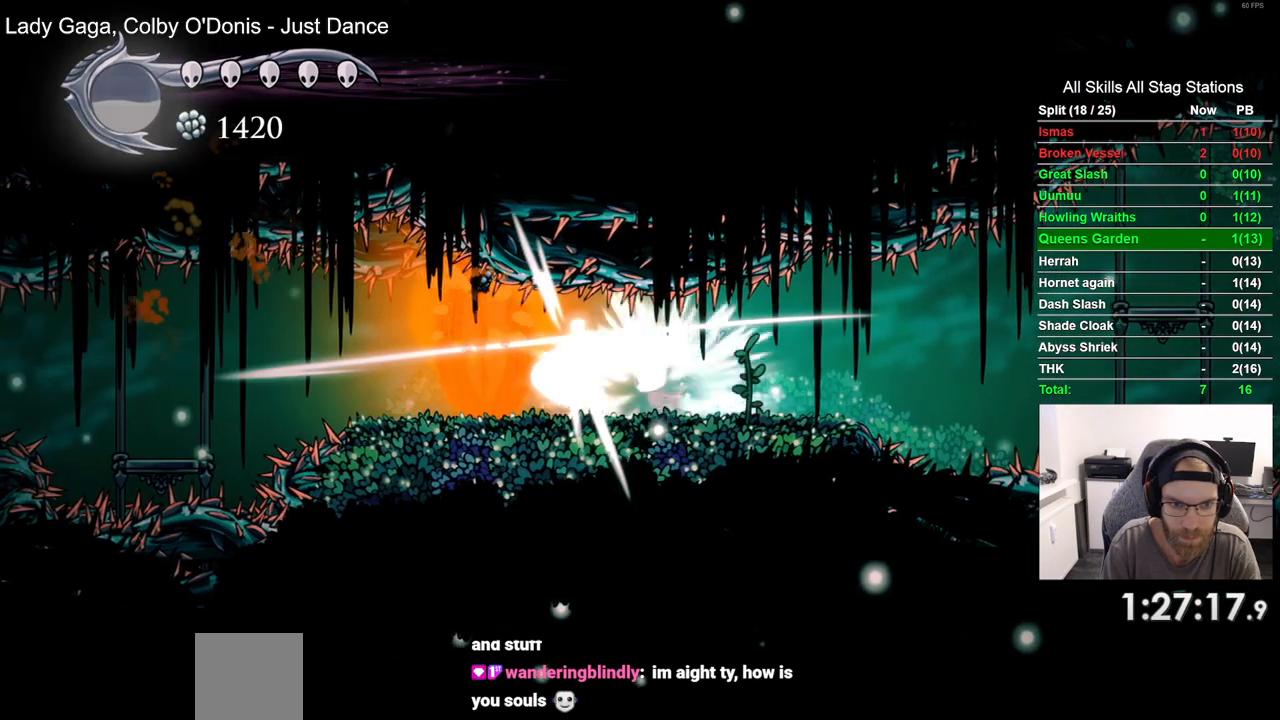
{"dt_ms": 500, "buttons": ["DPAD_LEFT"], "left_stick": "center", "right_stick": "center", "events": [[83, "DPAD_LEFT", "down"]]}
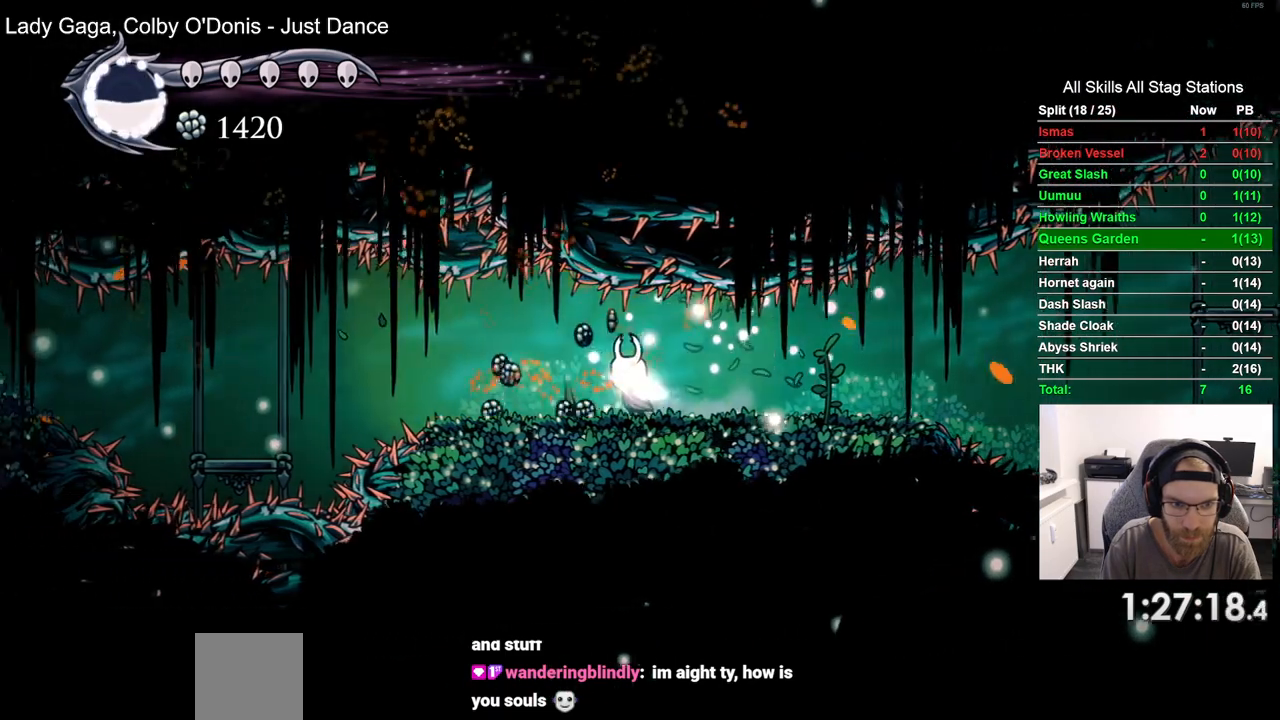
{"dt_ms": 500, "buttons": ["DPAD_LEFT"], "left_stick": "center", "right_stick": "center", "events": [[217, "R2", "down"], [417, "R2", "up"]]}
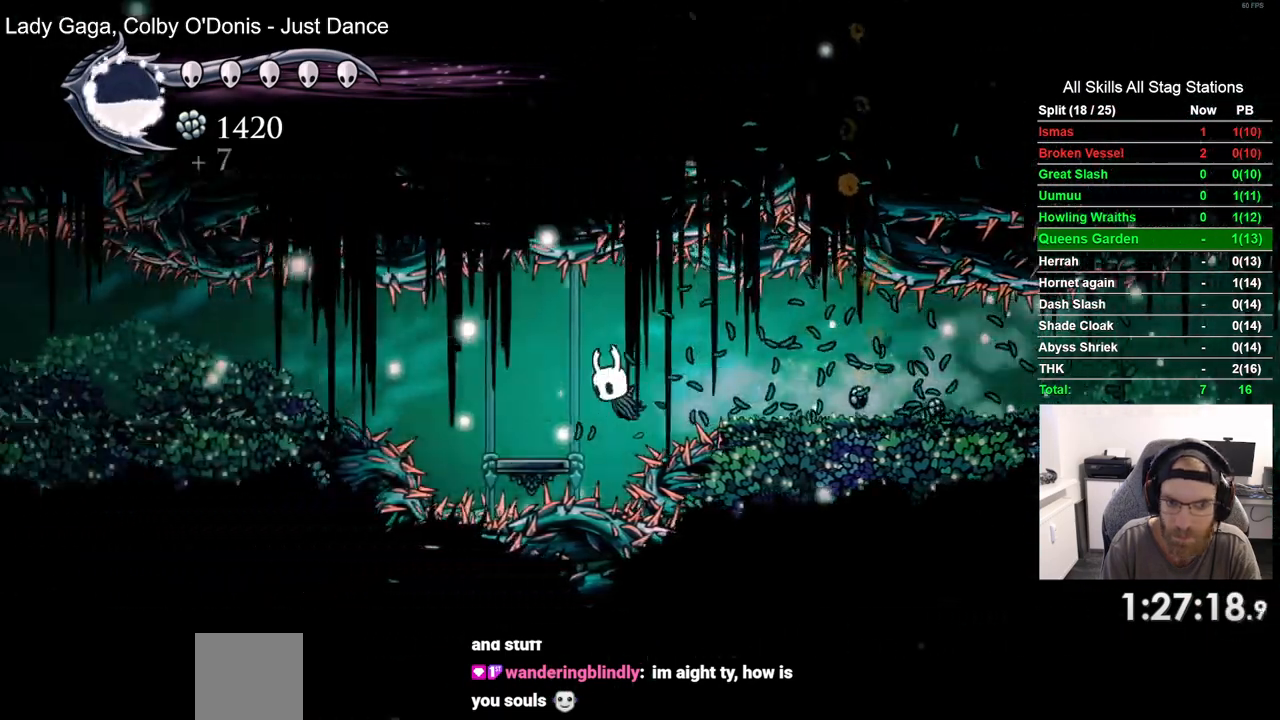
{"dt_ms": 1000, "buttons": ["DPAD_LEFT"], "left_stick": "center", "right_stick": "center"}
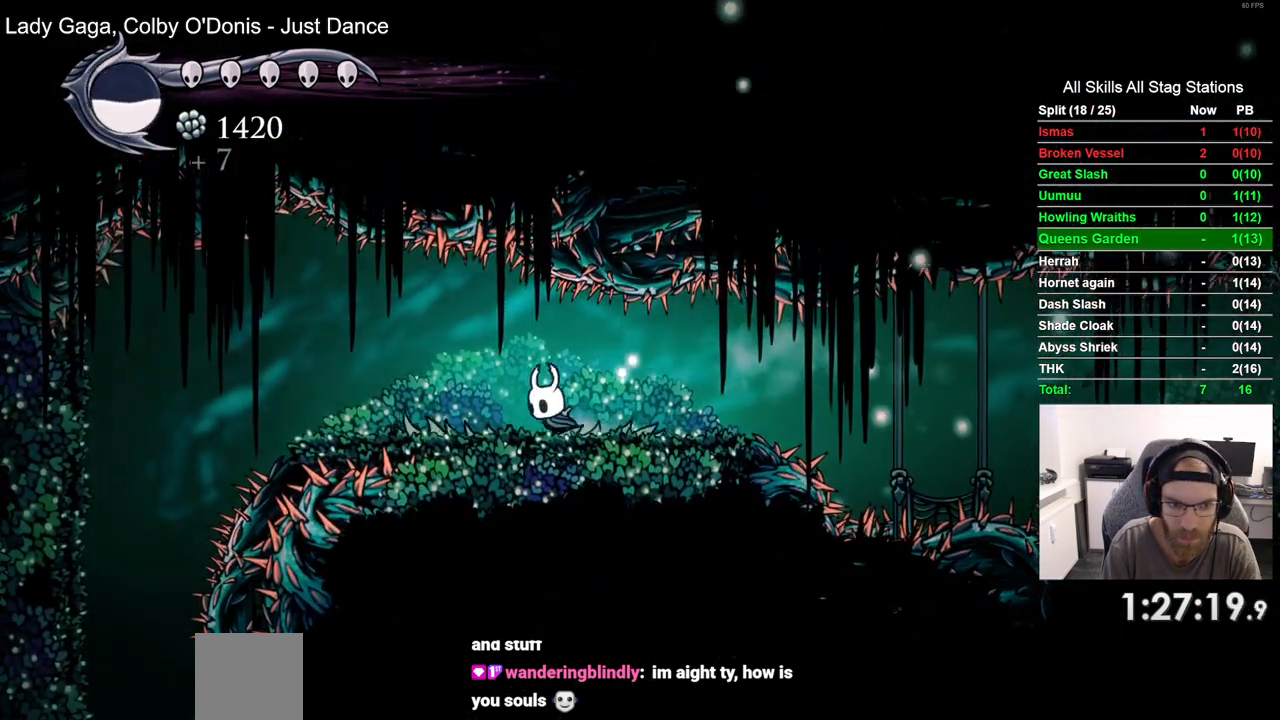
{"dt_ms": 500, "buttons": ["DPAD_LEFT"], "left_stick": "center", "right_stick": "center", "events": []}